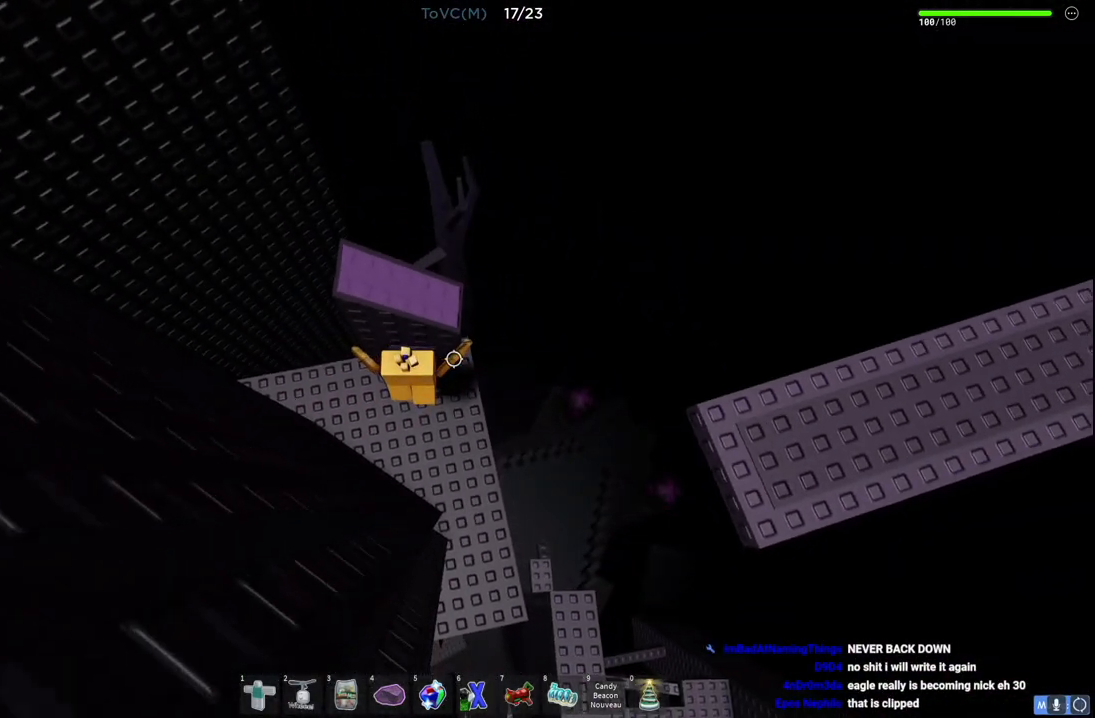
Gameplay with keyboard; each line is a JSON object with the keys held at the frame after it. "events" lists presses ("down") and releases ("up") of "a", "ctrl", "d", "e", "q", "s", "shift", "space" and "w" between this image and that frame as [ms after this image, input, new state], when the widget could be followed in between. No other keys are recorded. Mouse input is not recorded.
{"keys": [], "events": [[33, "w", "down"], [100, "a", "down"], [183, "w", "up"], [217, "a", "up"]]}
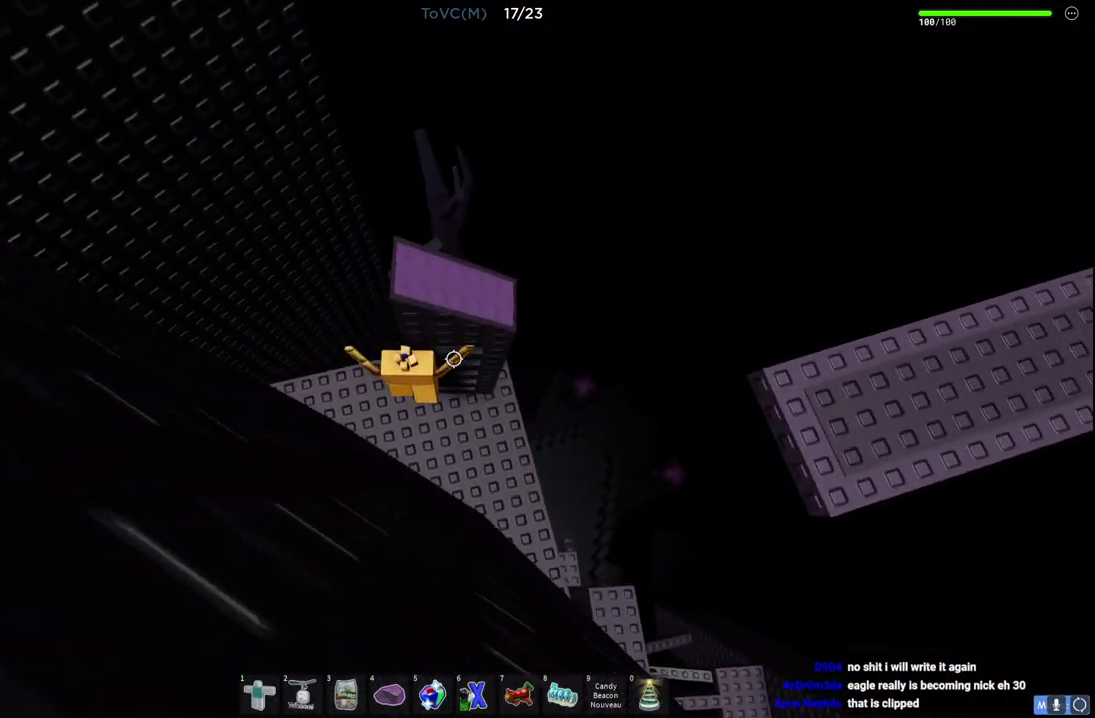
{"keys": [], "events": [[33, "w", "down"], [200, "w", "up"]]}
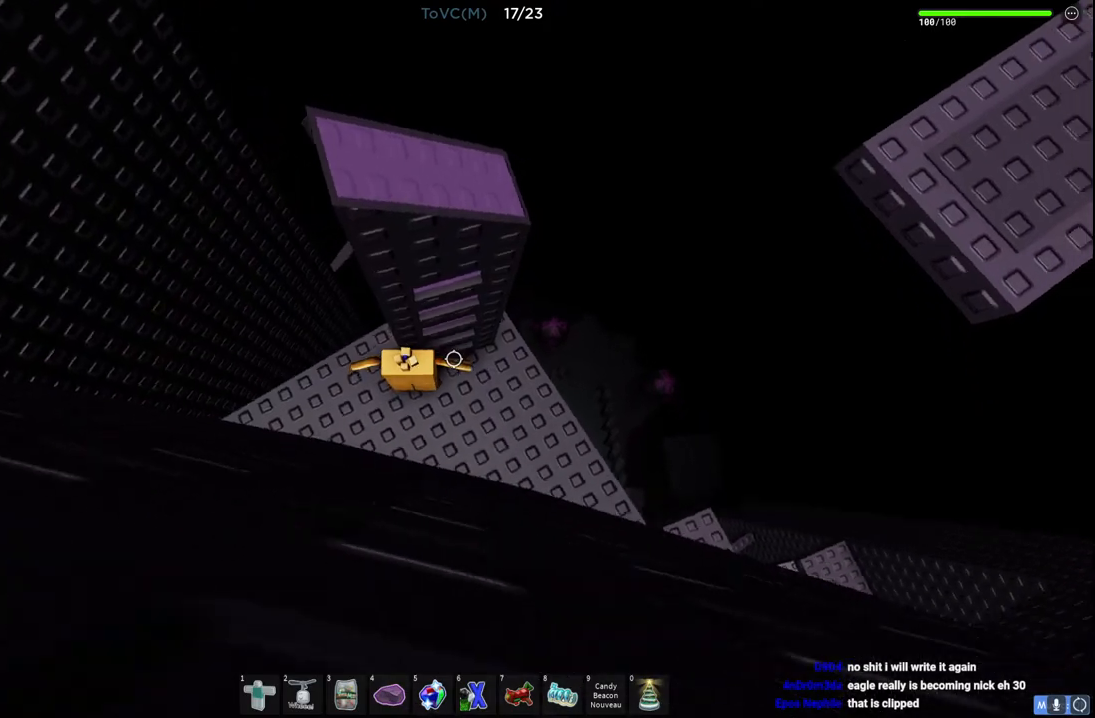
{"keys": ["space"], "events": [[67, "space", "down"], [200, "d", "down"], [233, "space", "up"], [267, "w", "down"], [300, "d", "up"], [450, "space", "down"], [450, "w", "up"]]}
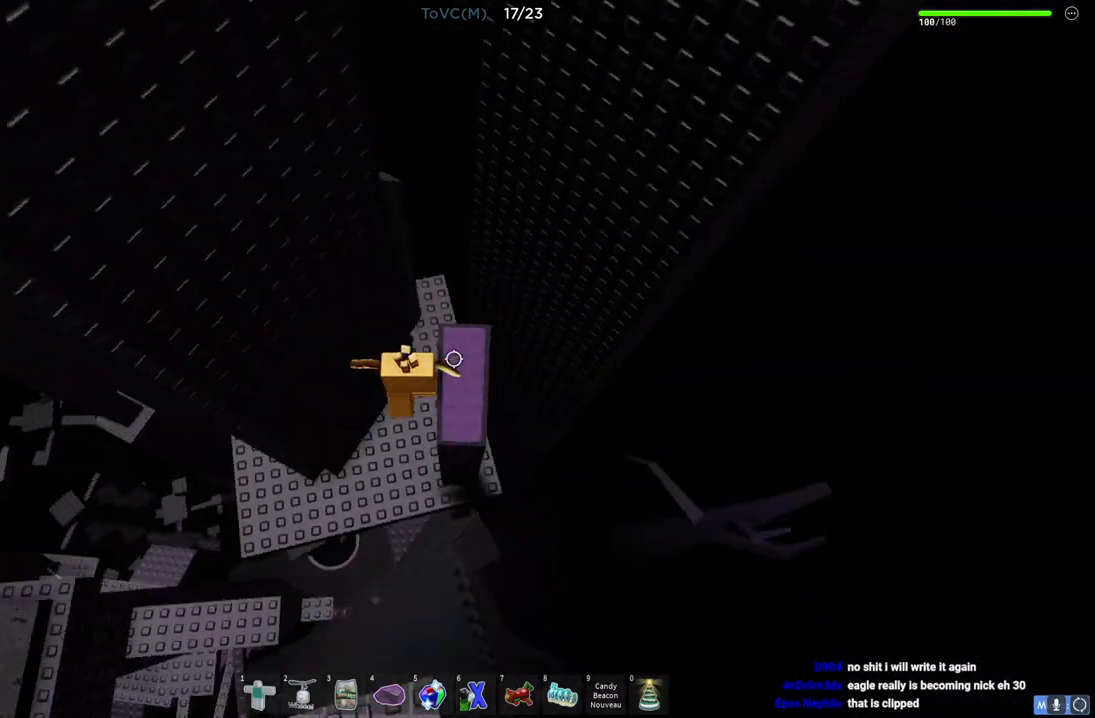
{"keys": [], "events": [[100, "space", "up"], [267, "d", "down"], [267, "w", "down"], [383, "d", "up"], [400, "w", "up"]]}
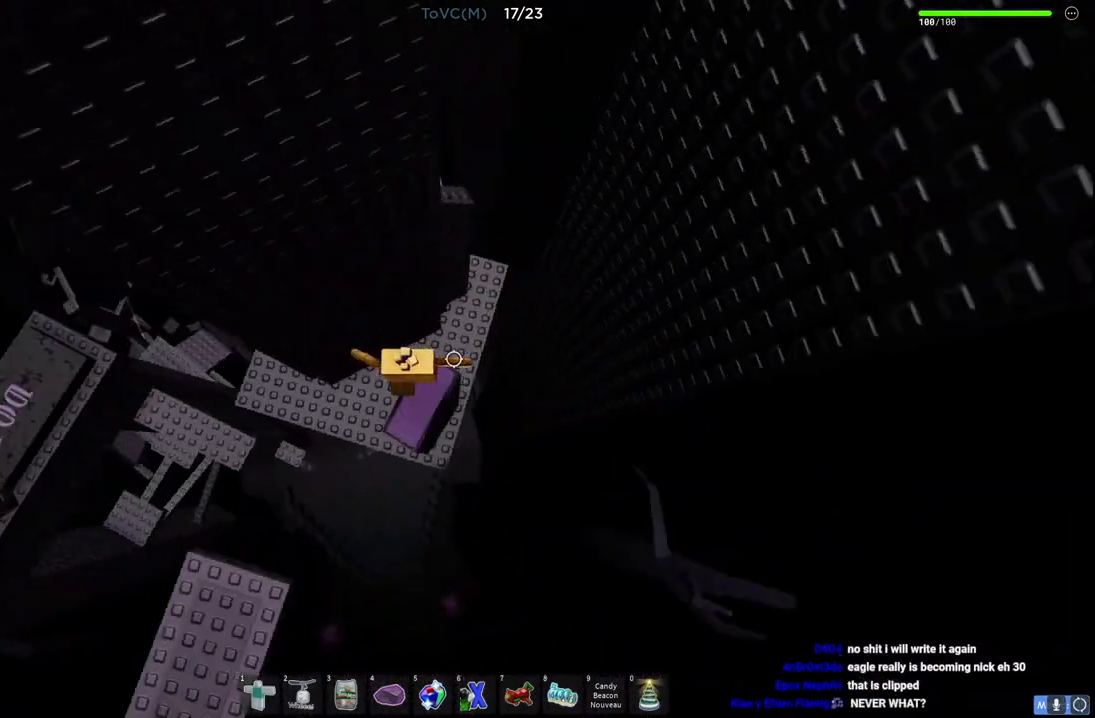
{"keys": ["d", "space"], "events": [[283, "d", "down"], [417, "space", "down"]]}
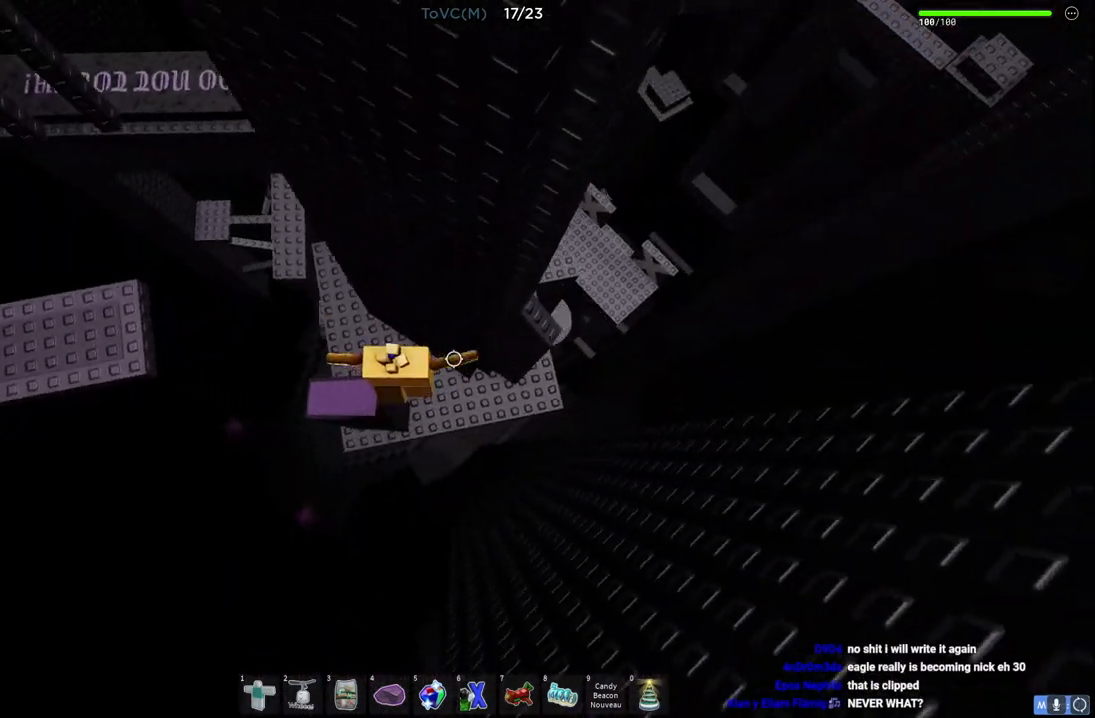
{"keys": [], "events": [[100, "space", "up"], [233, "w", "down"], [433, "d", "up"], [433, "w", "up"]]}
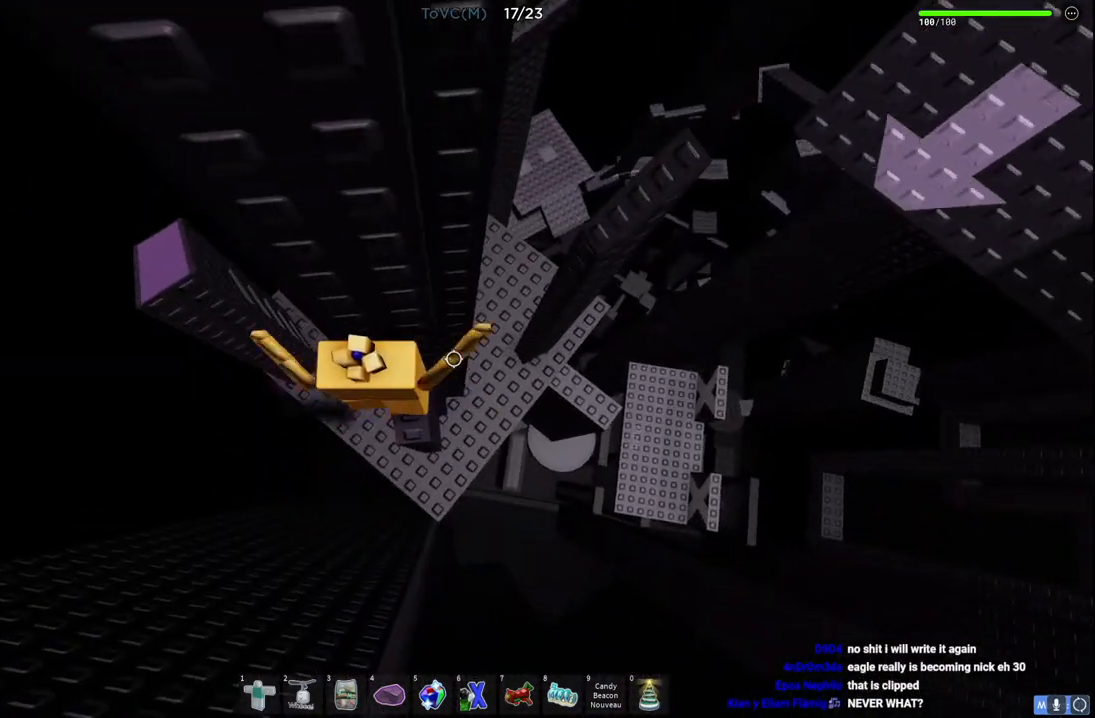
{"keys": [], "events": []}
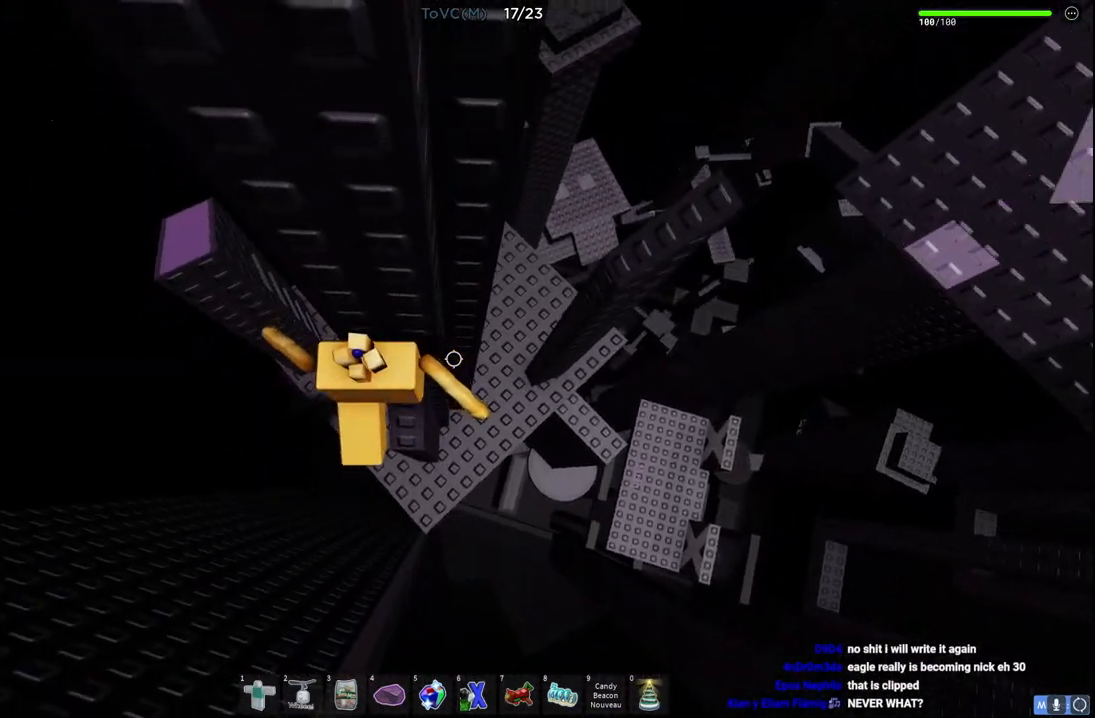
{"keys": ["d", "space"], "events": [[317, "d", "down"], [417, "space", "down"]]}
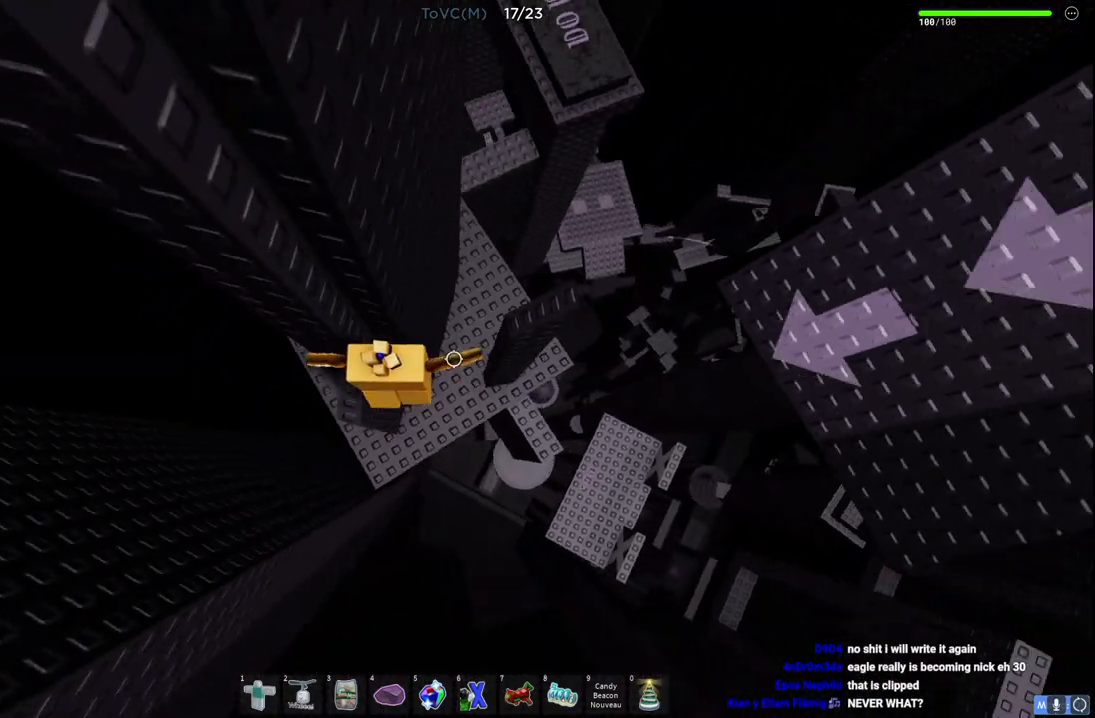
{"keys": ["d", "w"], "events": [[50, "space", "up"], [67, "w", "down"], [150, "d", "up"], [267, "w", "up"], [400, "w", "down"], [433, "d", "down"]]}
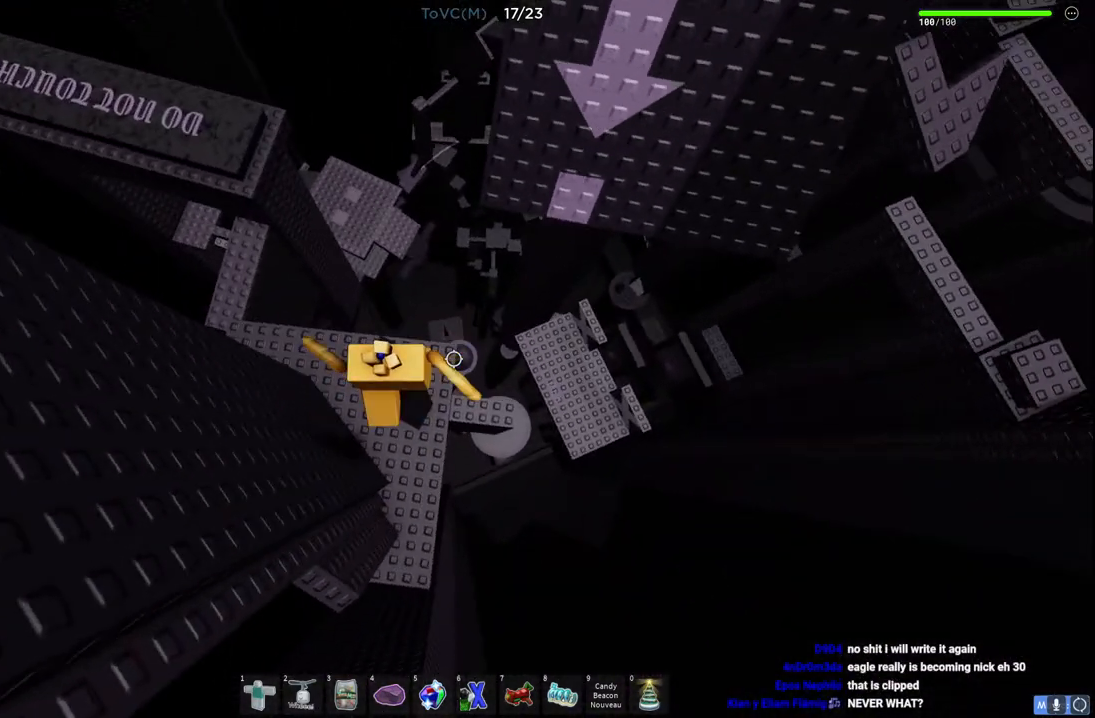
{"keys": ["d", "w"], "events": [[83, "space", "down"], [317, "space", "up"]]}
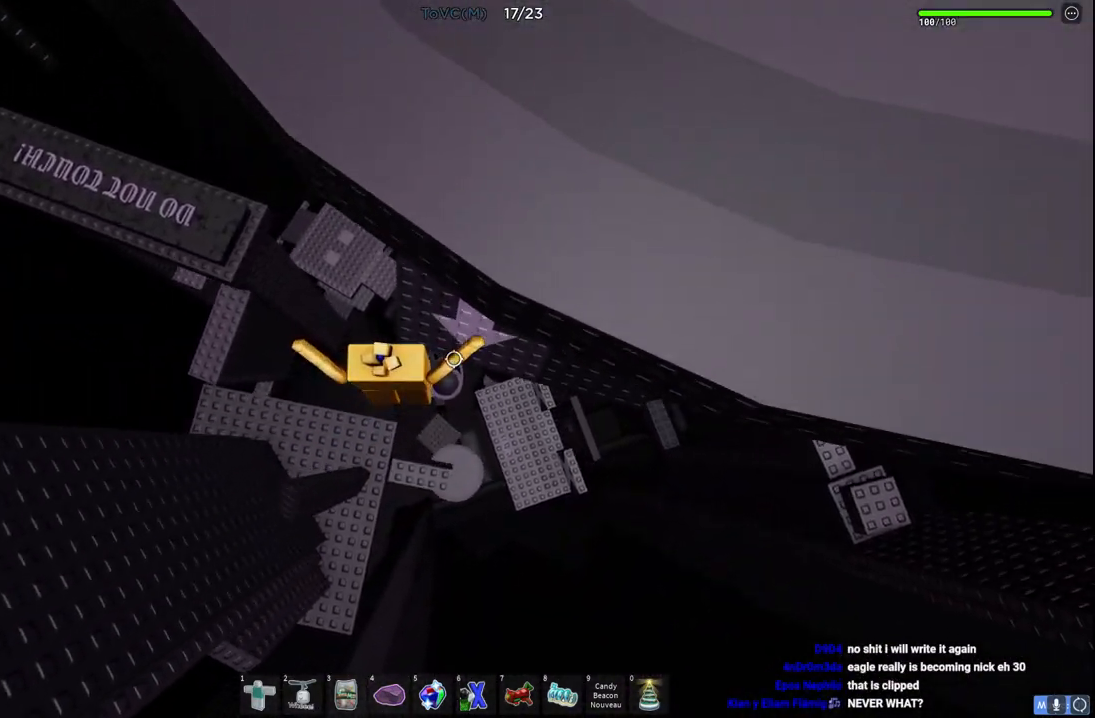
{"keys": ["d", "space"], "events": [[283, "space", "down"], [400, "w", "up"]]}
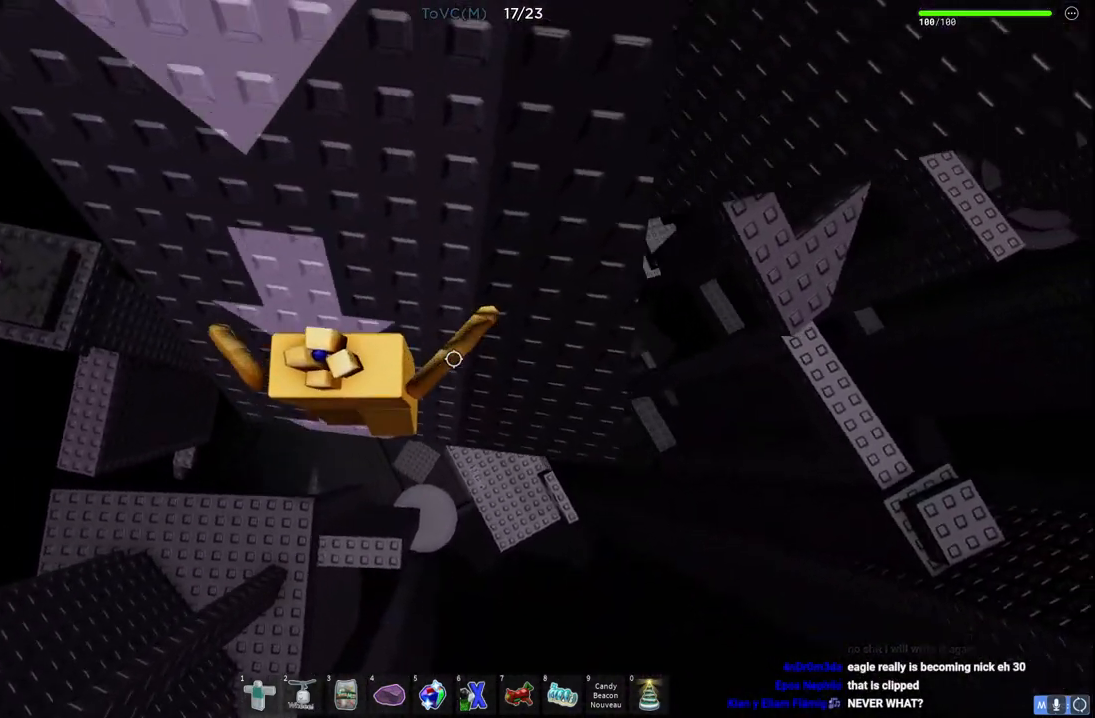
{"keys": [], "events": [[133, "space", "up"], [317, "d", "up"]]}
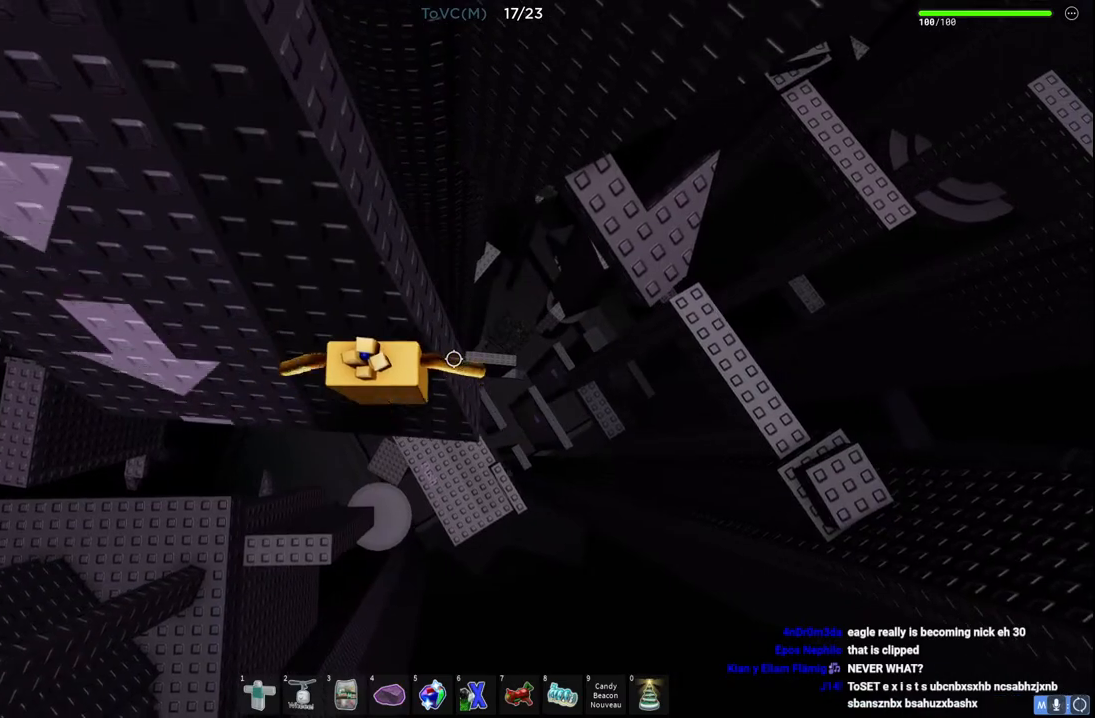
{"keys": ["d", "space"], "events": [[133, "d", "down"], [367, "space", "down"]]}
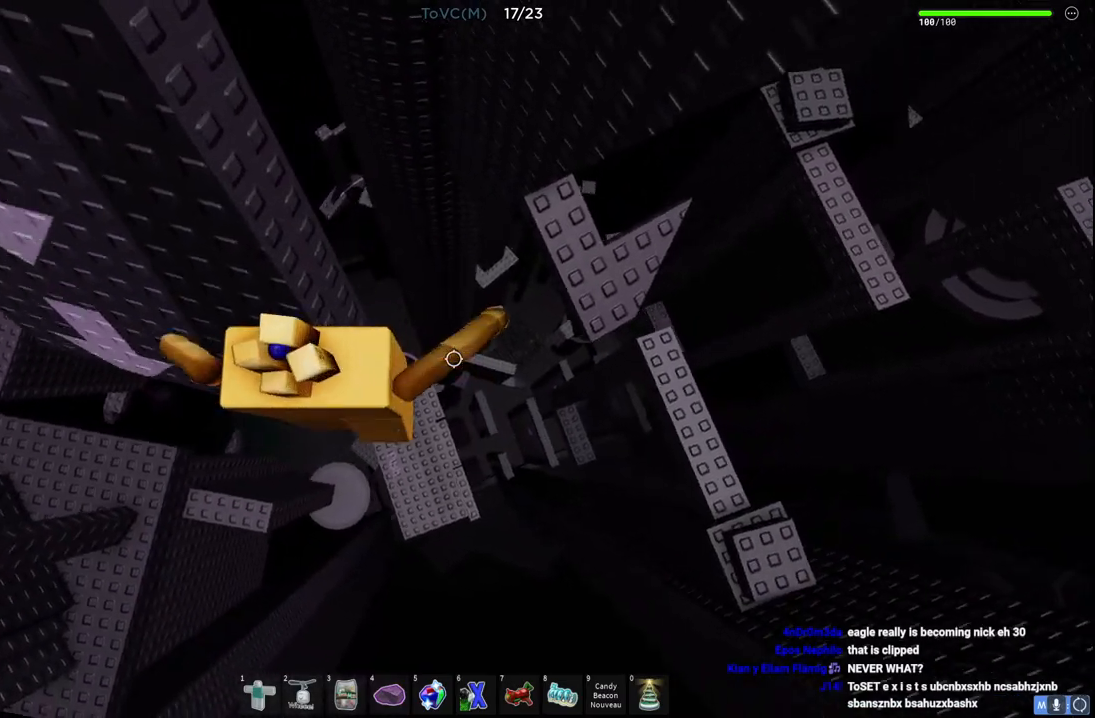
{"keys": ["d"], "events": [[117, "space", "up"]]}
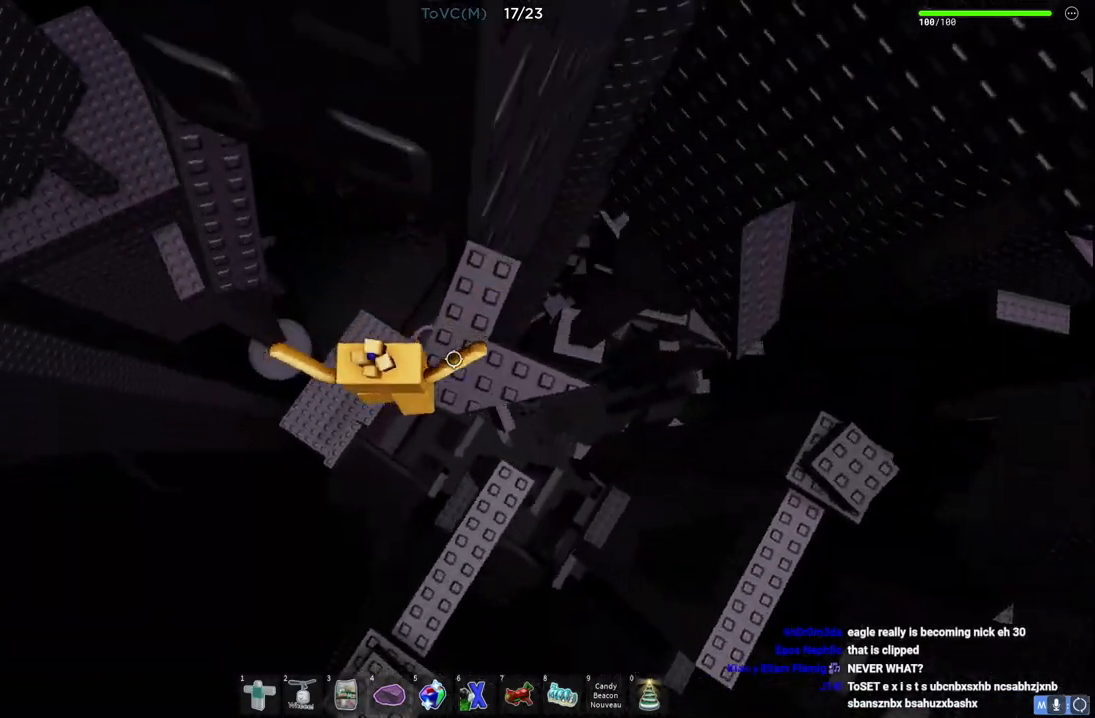
{"keys": [], "events": [[200, "d", "up"]]}
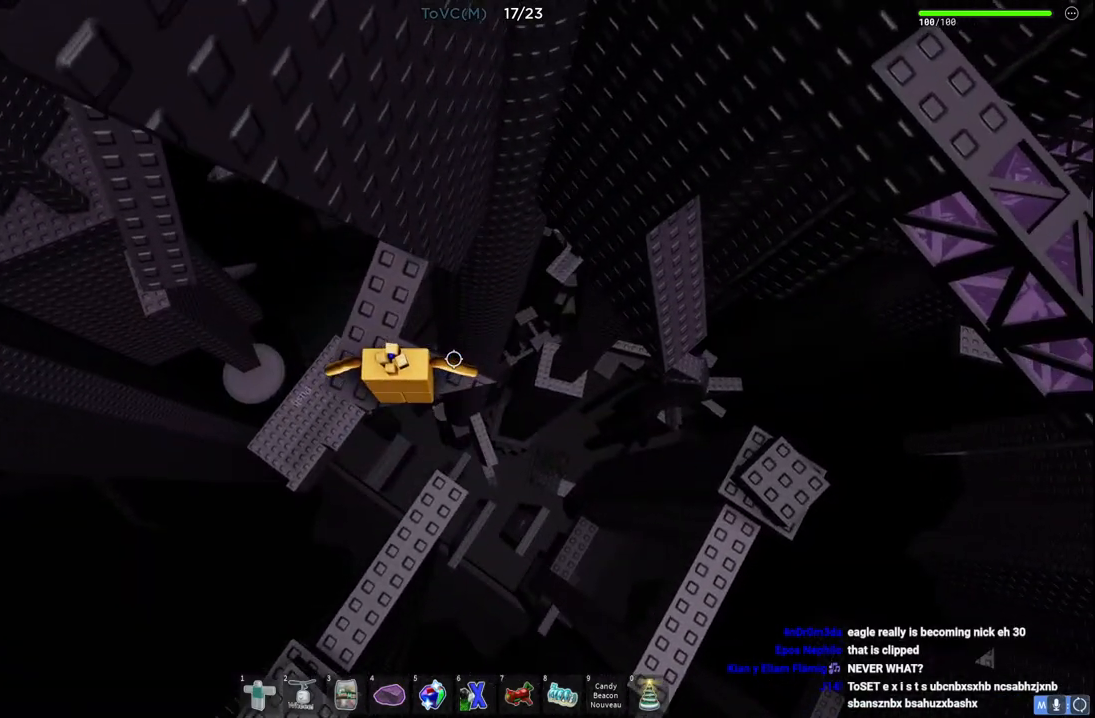
{"keys": ["d"], "events": [[17, "d", "down"], [217, "space", "down"], [417, "space", "up"]]}
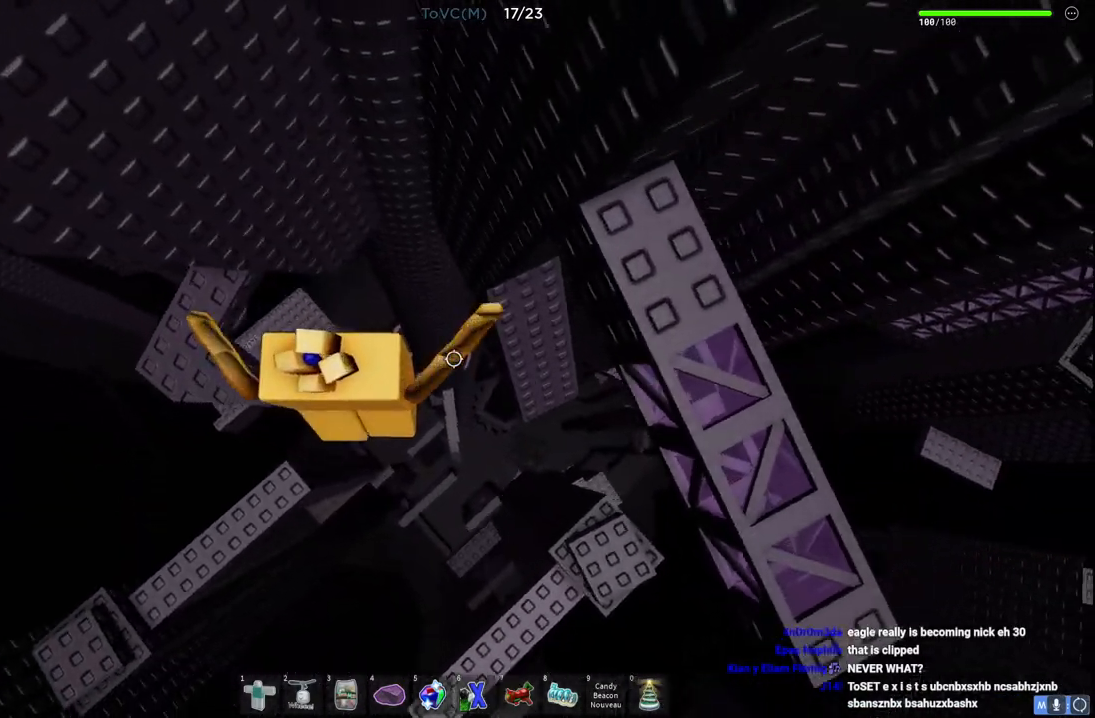
{"keys": [], "events": [[33, "w", "down"], [367, "d", "up"], [383, "w", "up"]]}
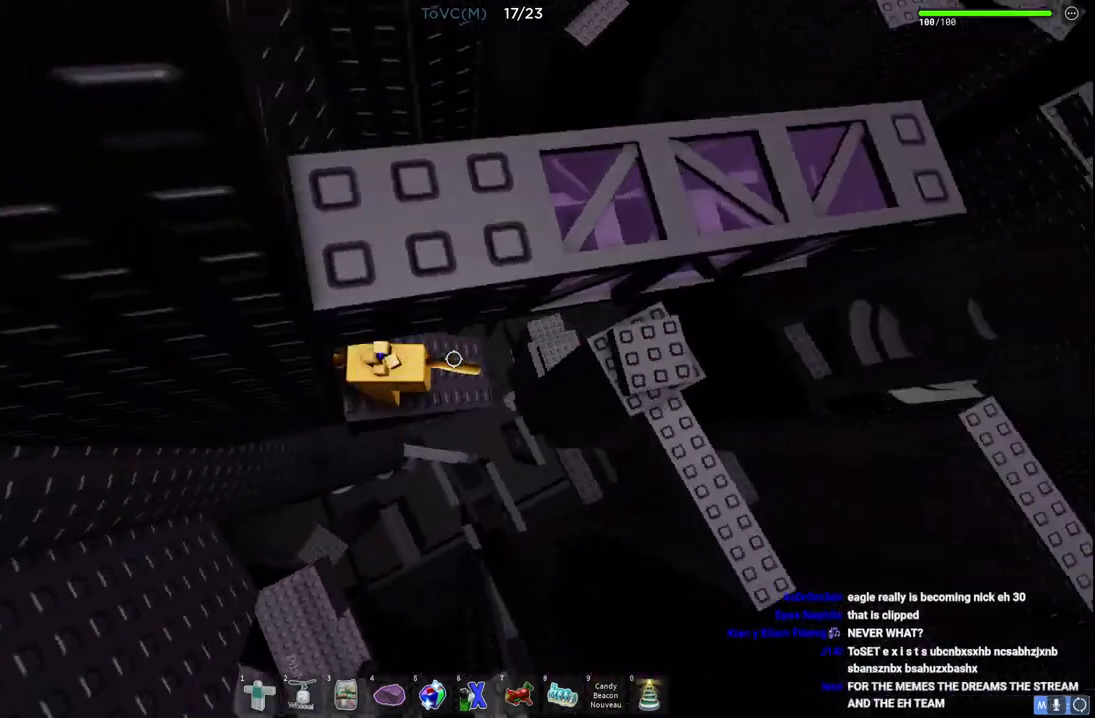
{"keys": ["d", "space"], "events": [[250, "d", "down"], [417, "space", "down"]]}
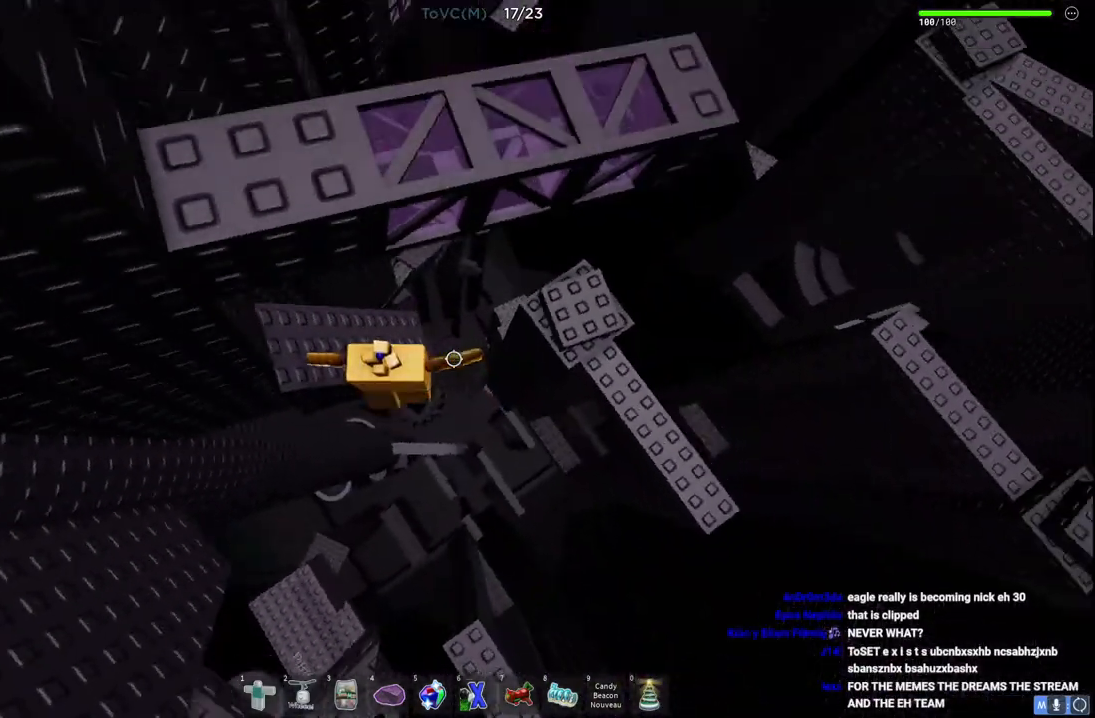
{"keys": ["d", "w"], "events": [[17, "w", "down"], [67, "space", "up"]]}
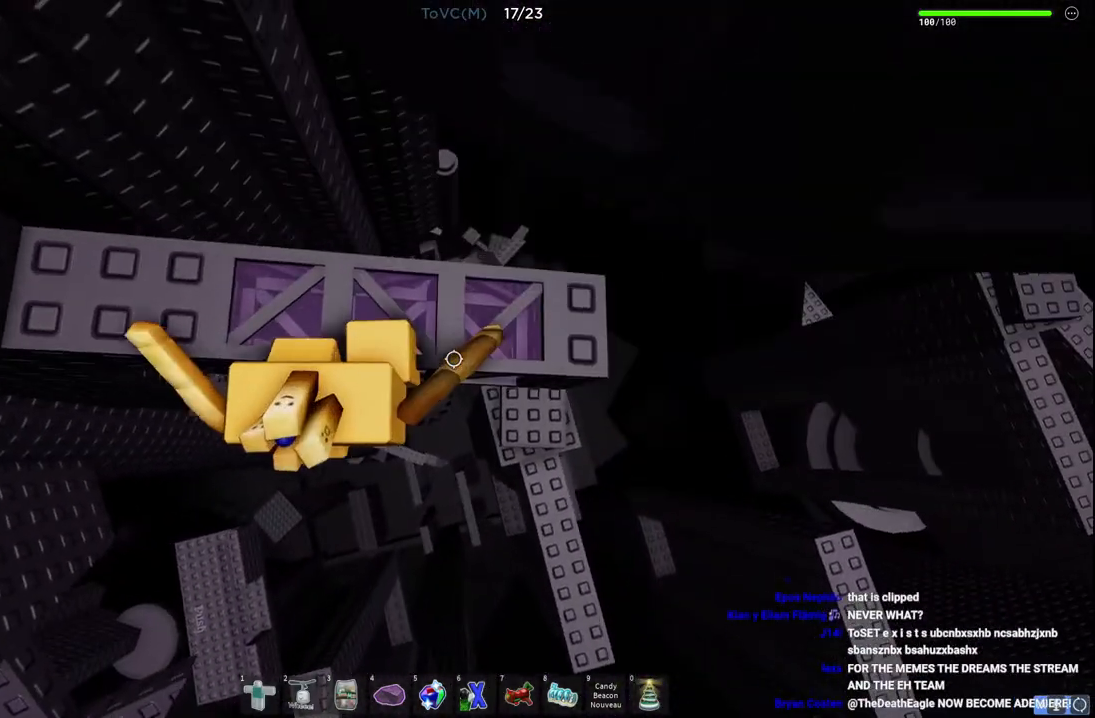
{"keys": ["d", "s"], "events": [[150, "w", "up"], [217, "d", "up"], [400, "d", "down"], [417, "s", "down"]]}
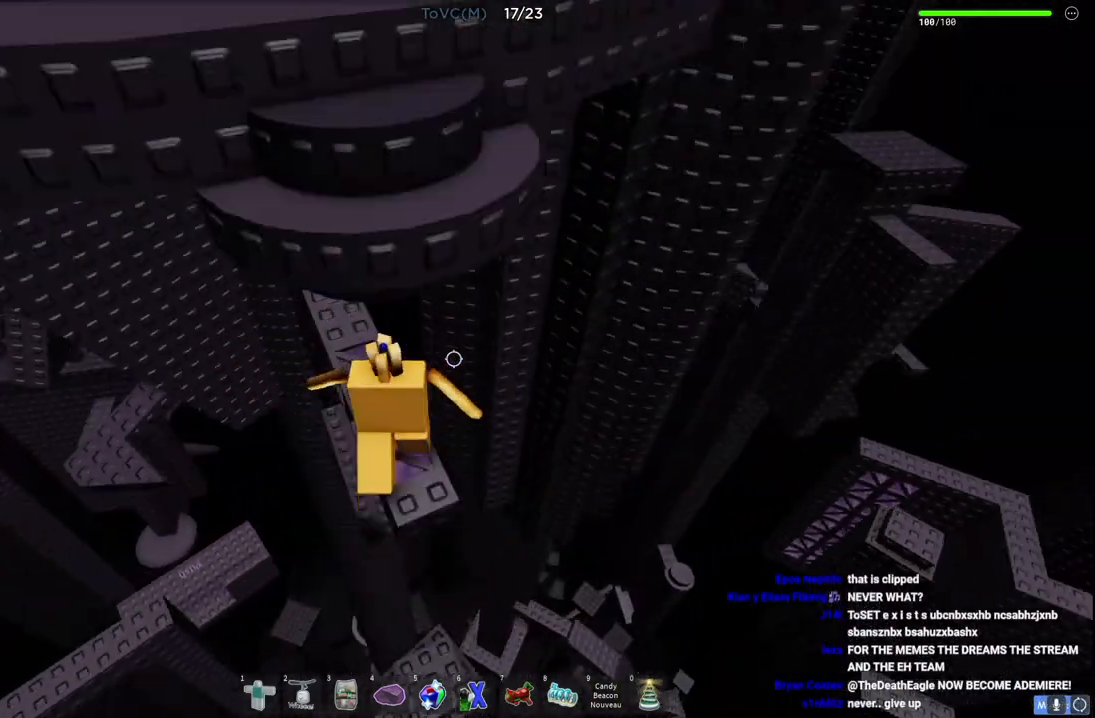
{"keys": [], "events": [[17, "d", "up"], [33, "s", "up"], [250, "space", "down"], [367, "space", "up"]]}
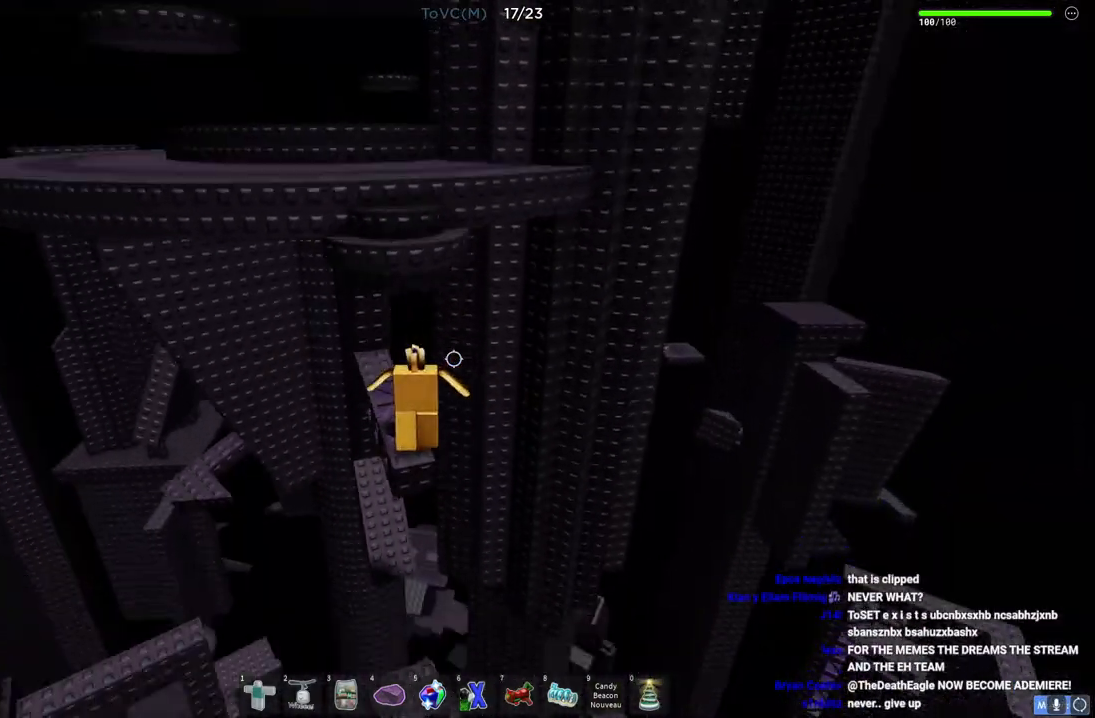
{"keys": ["s", "space"], "events": [[350, "s", "down"], [483, "space", "down"]]}
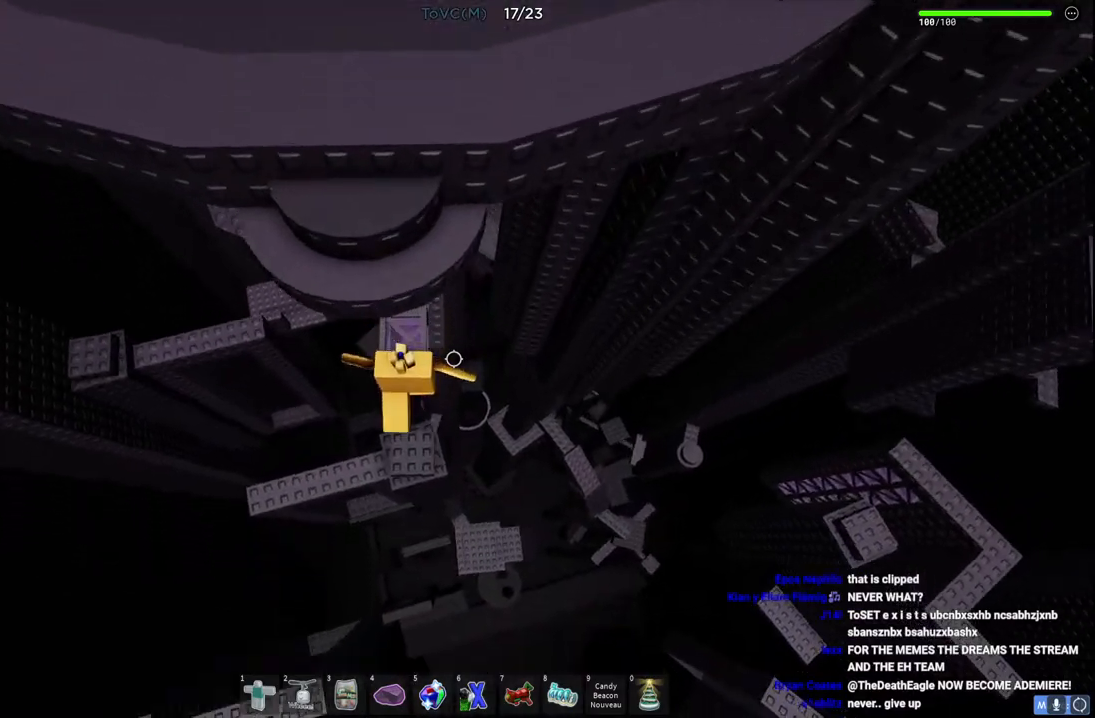
{"keys": ["space", "w"], "events": [[50, "w", "down"], [133, "s", "up"], [167, "space", "up"], [450, "space", "down"]]}
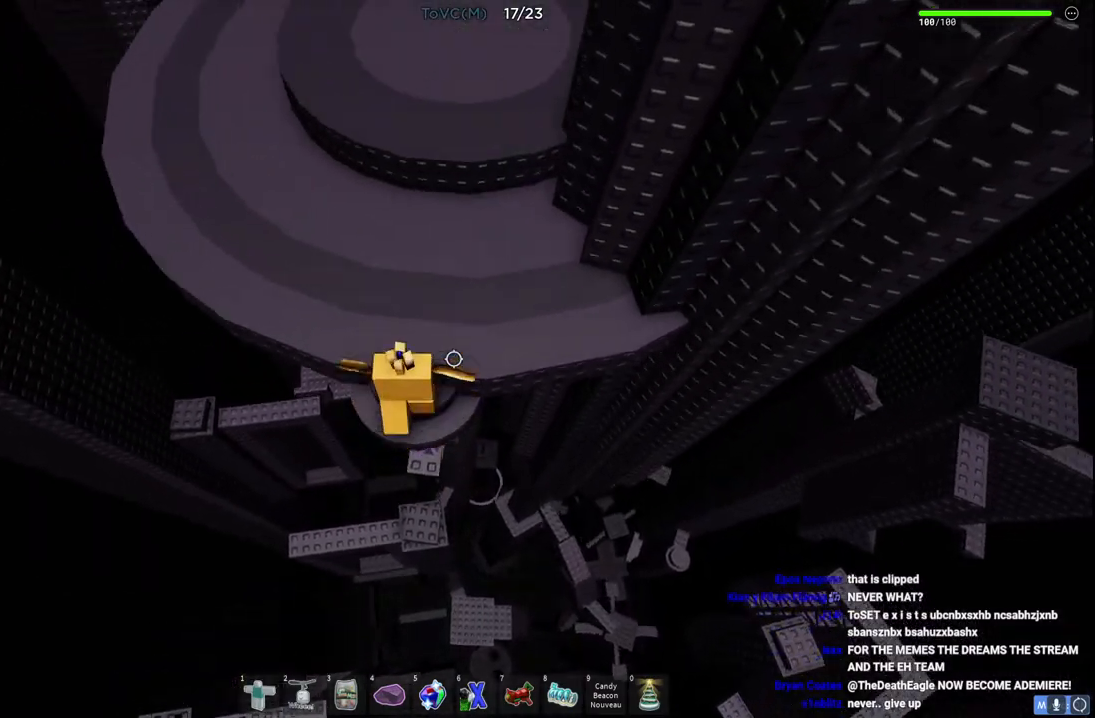
{"keys": ["w"], "events": [[217, "space", "up"]]}
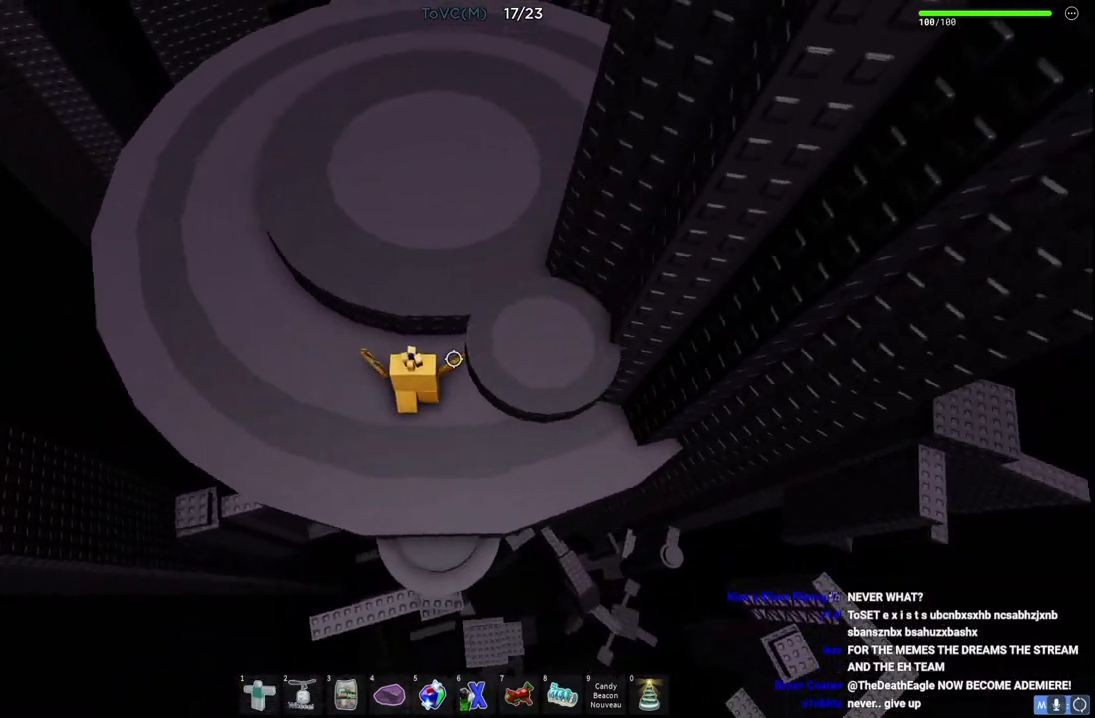
{"keys": ["d"], "events": [[50, "a", "down"], [100, "space", "down"], [167, "a", "up"], [233, "w", "up"], [250, "a", "down"], [300, "a", "up"], [300, "space", "up"], [350, "d", "down"], [367, "s", "down"], [483, "s", "up"]]}
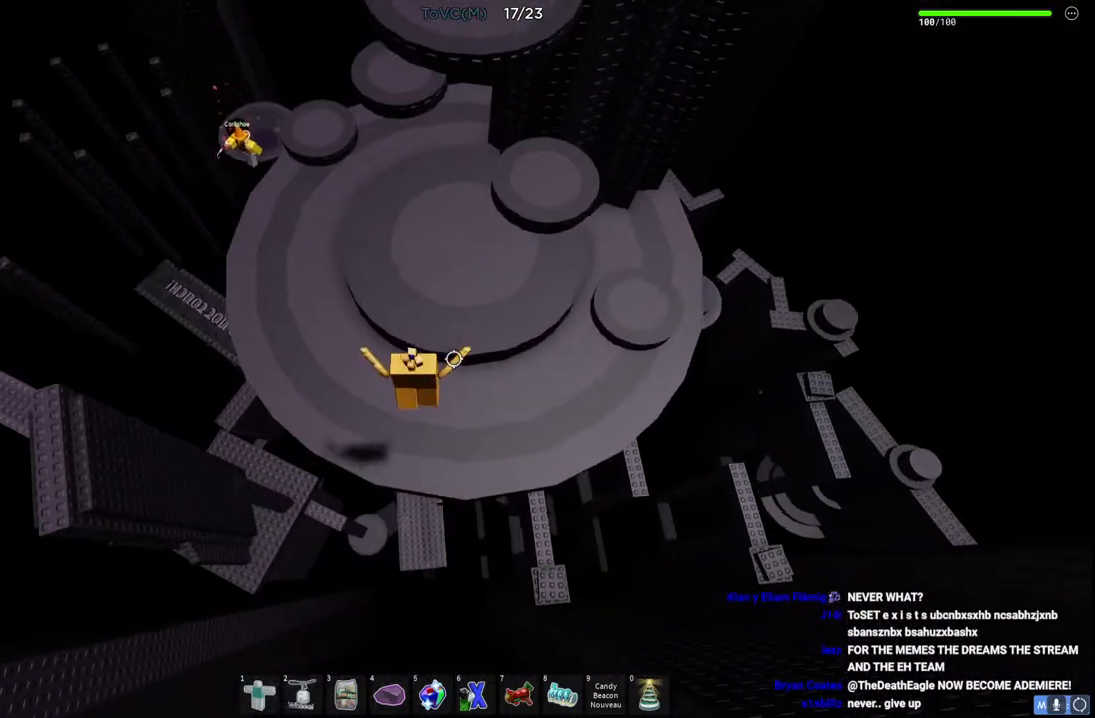
{"keys": ["space", "w"], "events": [[100, "w", "down"], [133, "d", "up"], [350, "space", "down"]]}
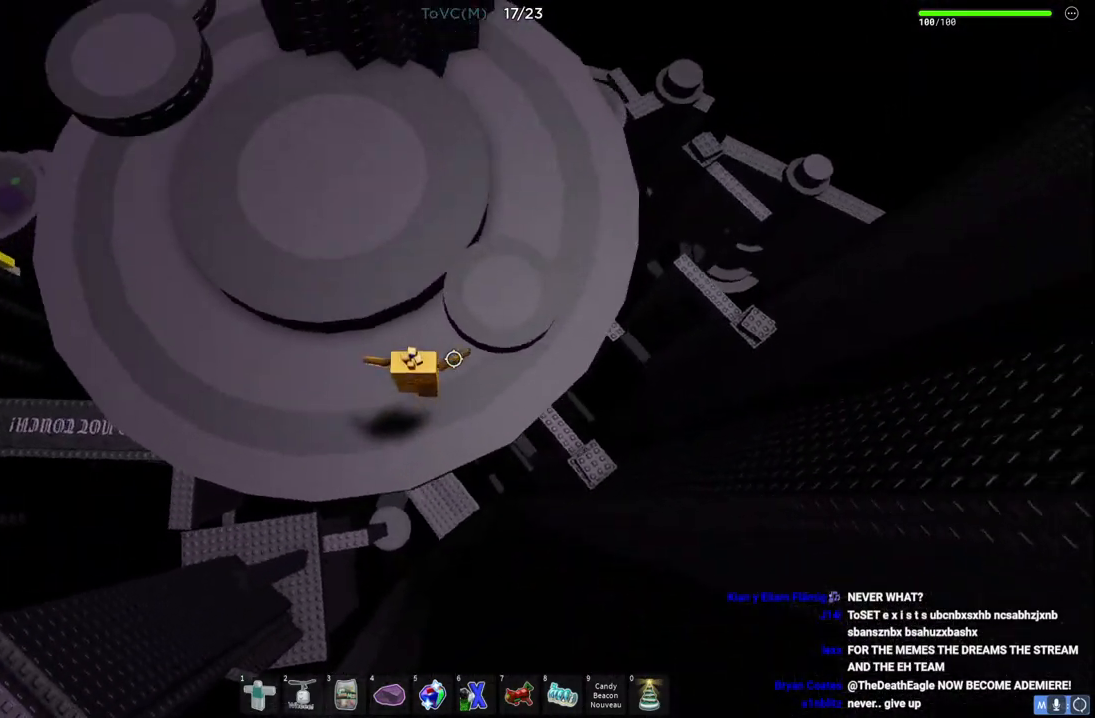
{"keys": ["space", "w"], "events": [[33, "space", "up"], [50, "d", "down"], [100, "w", "up"], [150, "d", "up"], [383, "w", "down"], [467, "space", "down"]]}
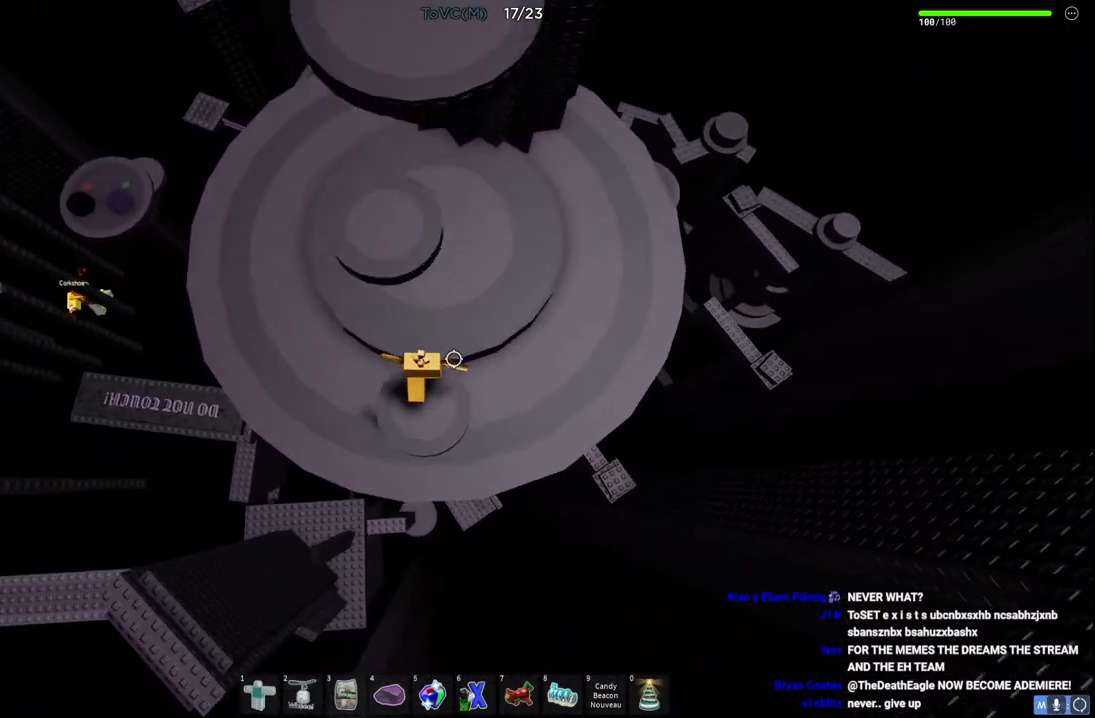
{"keys": [], "events": [[17, "d", "down"], [167, "space", "up"], [450, "d", "up"], [450, "w", "up"]]}
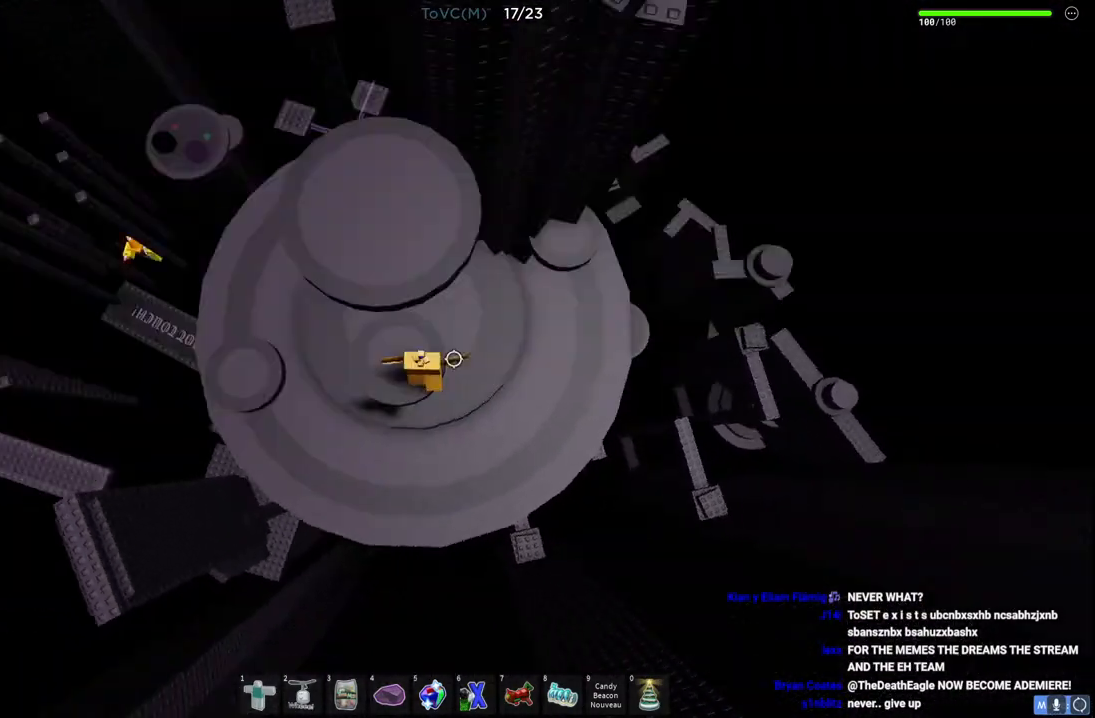
{"keys": ["w"], "events": [[150, "space", "down"], [233, "w", "down"], [333, "space", "up"]]}